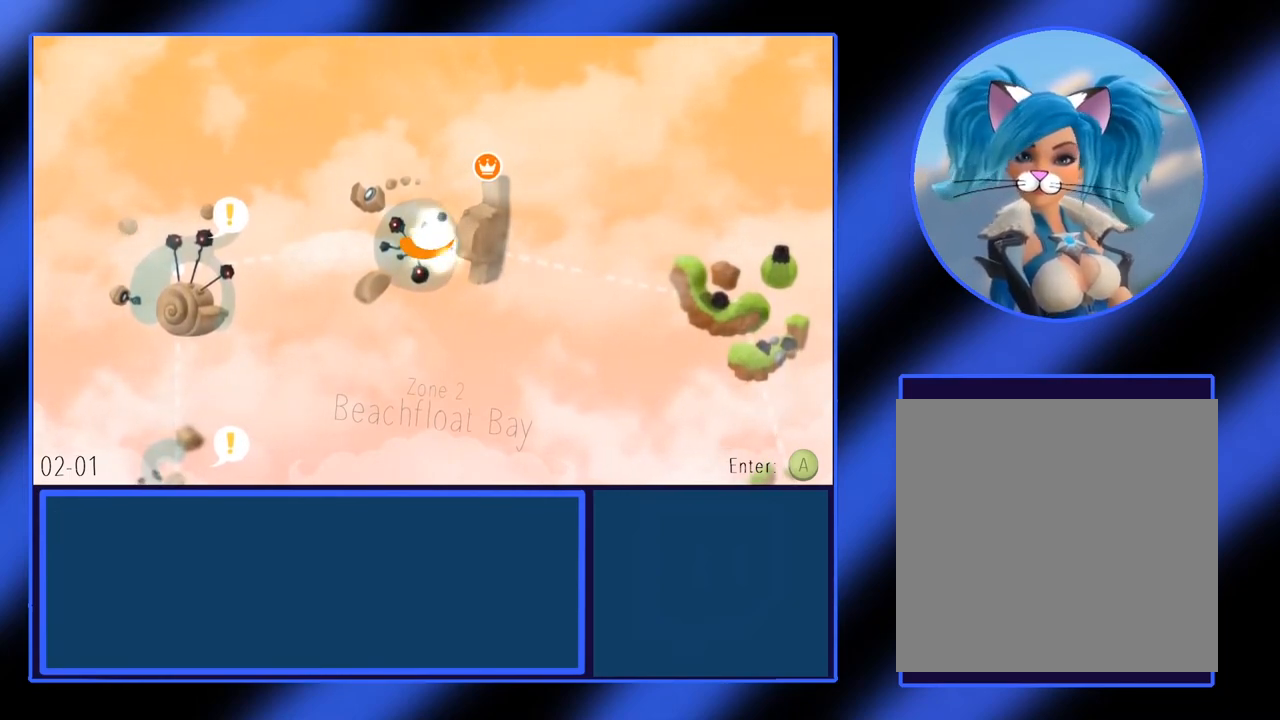
Gameplay with a controller (Xbox layout); each line is a JSON object with the inputs held at the frame after it. "events" lists button and stick changes between this image and that frame as [ms after this image, input, new state], when the widget could be followed in between. Not read: L3 R3 TOUCHPAD other_buttons right_stick.
{"buttons": [], "left_stick": "center", "events": [[300, "START", "down"], [467, "START", "up"]]}
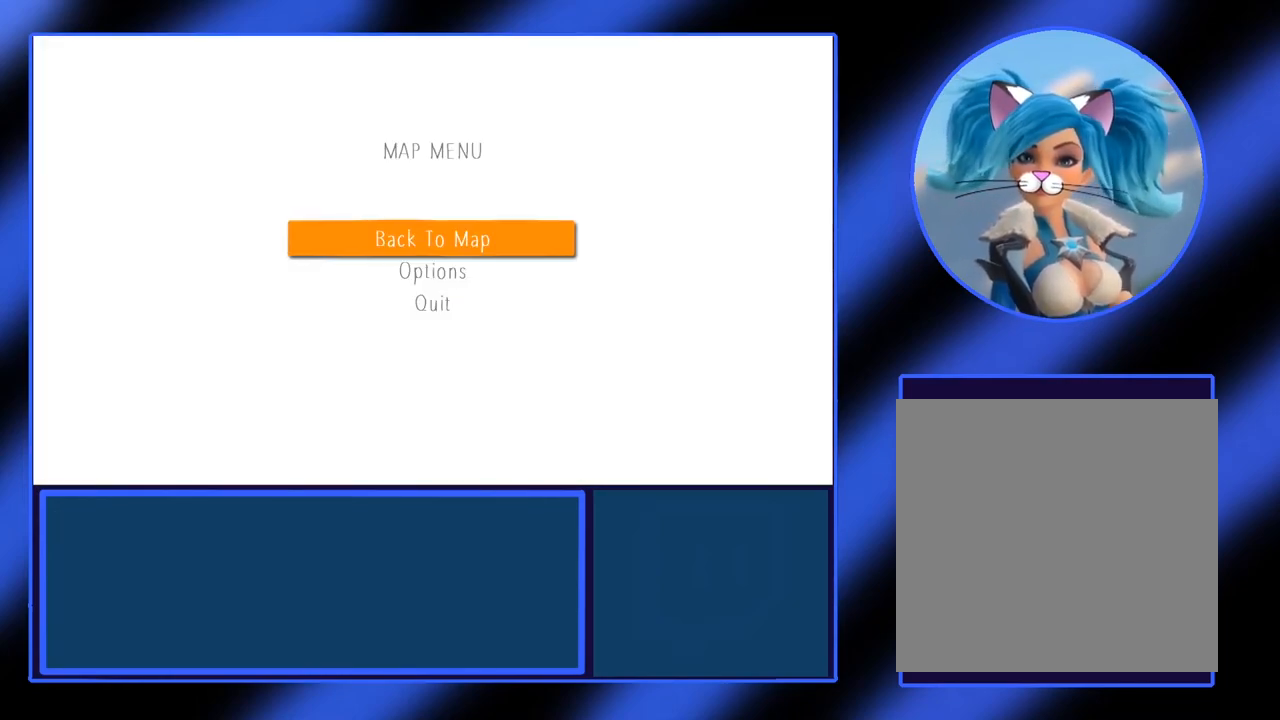
{"buttons": [], "left_stick": "center", "events": []}
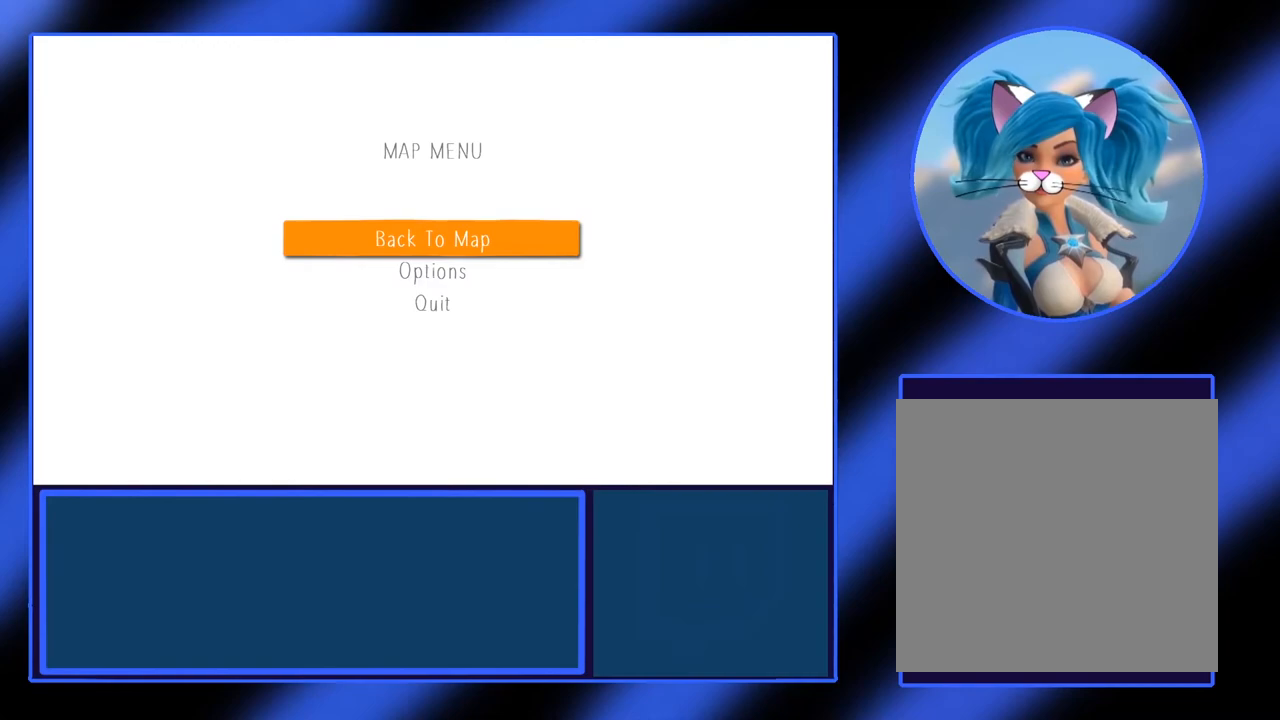
{"buttons": [], "left_stick": "center", "events": []}
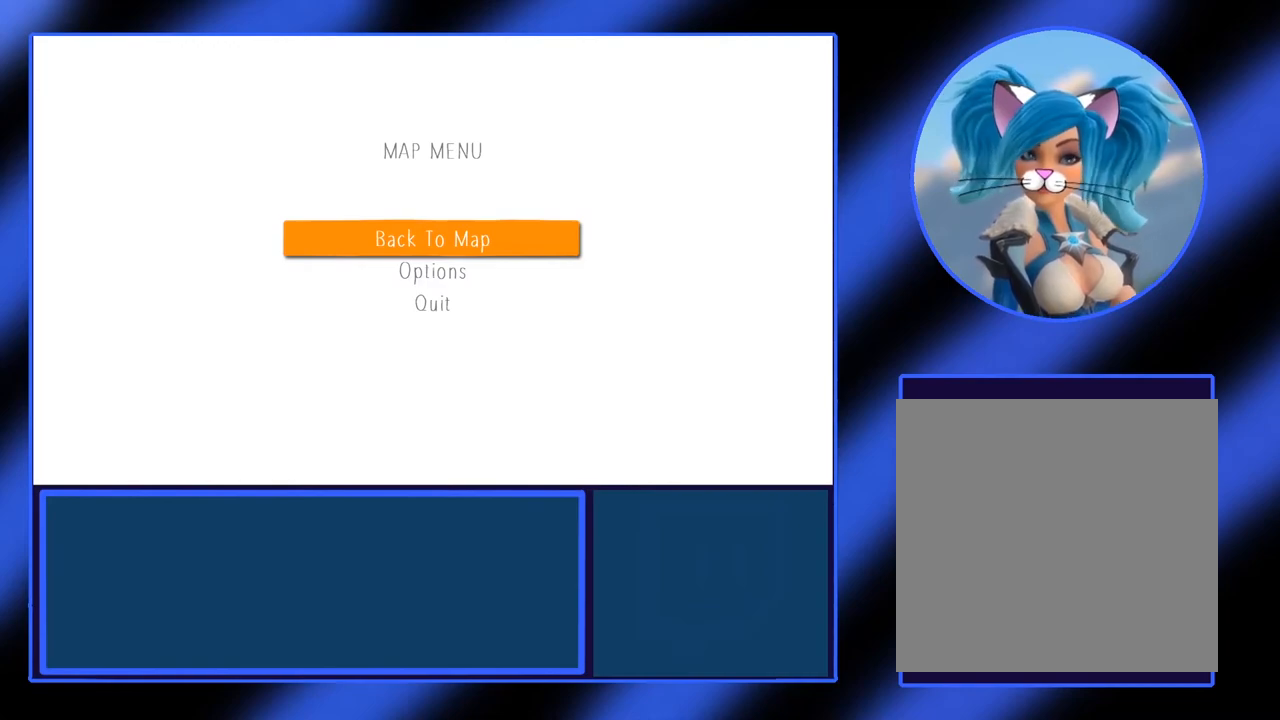
{"buttons": [], "left_stick": "down", "events": [[250, "left_stick", "down"]]}
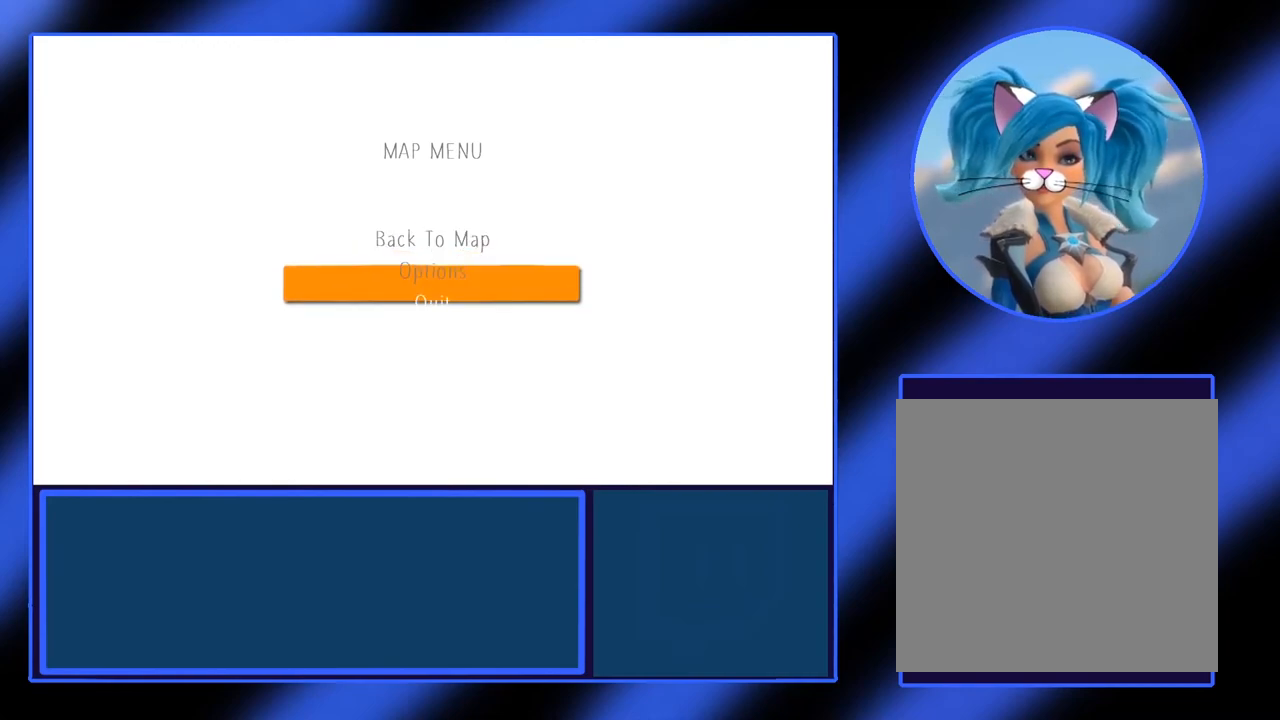
{"buttons": [], "left_stick": "center", "events": [[50, "left_stick", "center"]]}
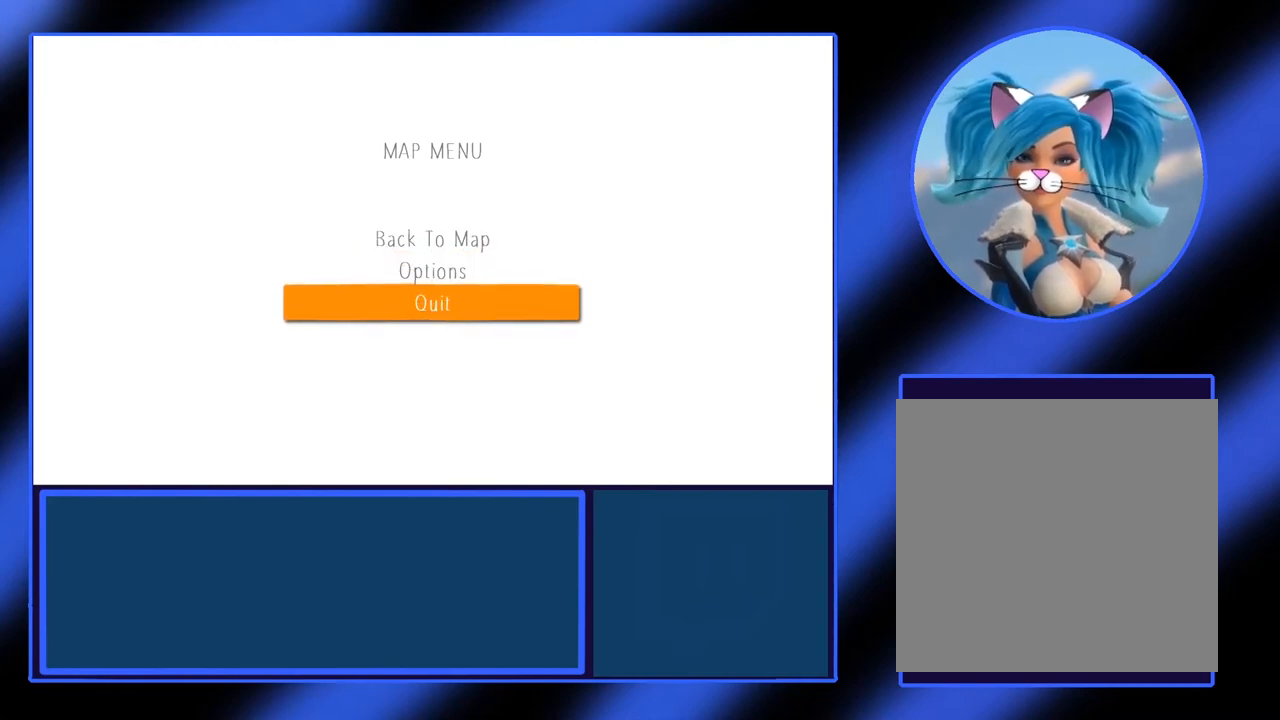
{"buttons": [], "left_stick": "center", "events": []}
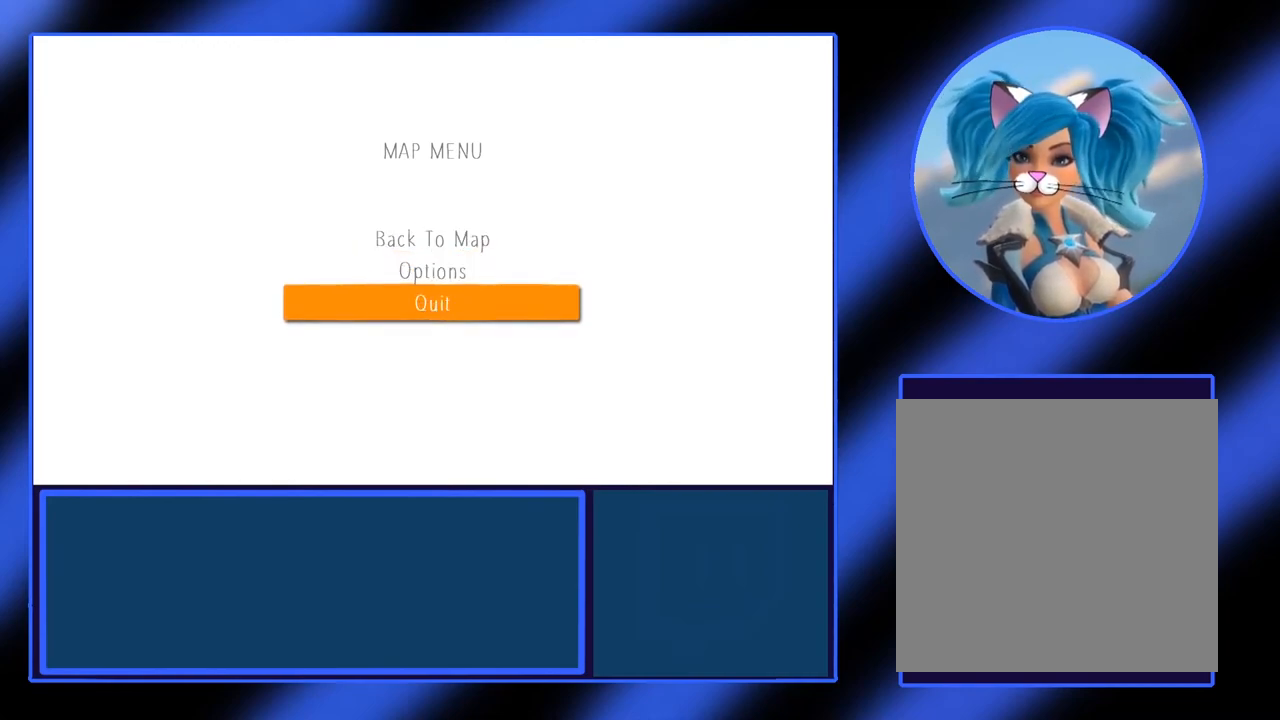
{"buttons": [], "left_stick": "center", "events": []}
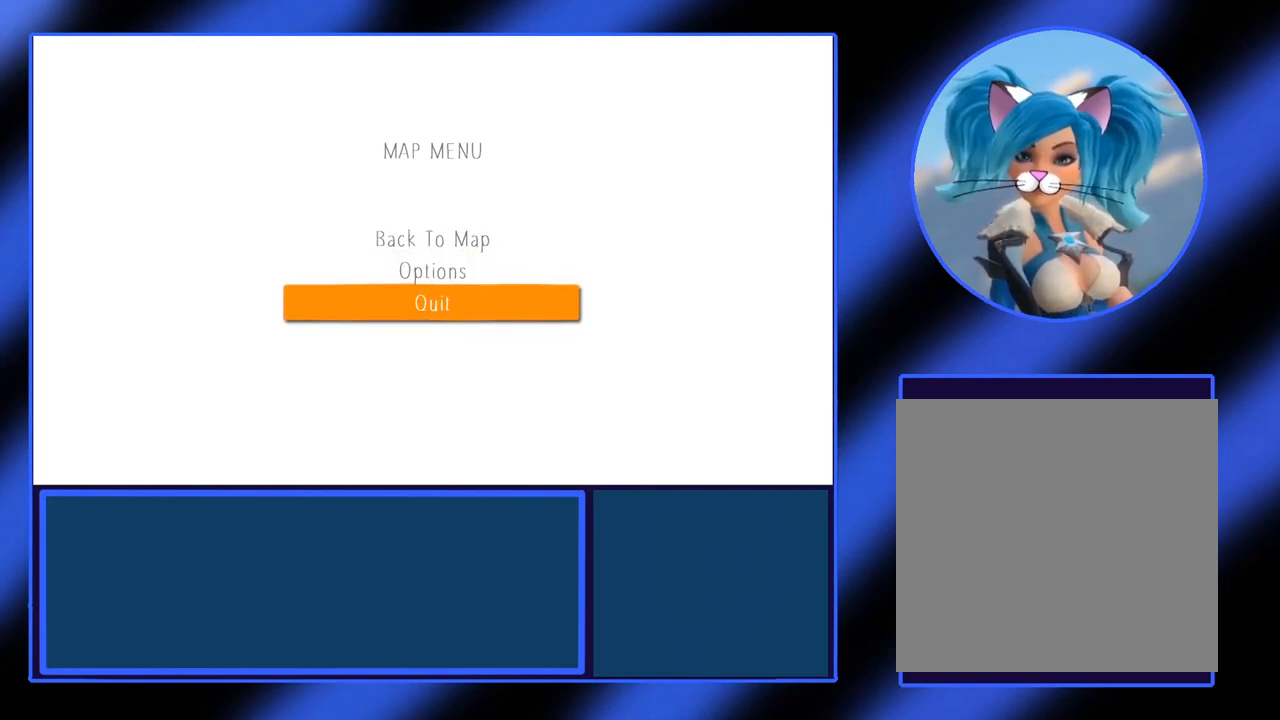
{"buttons": ["A"], "left_stick": "center", "events": [[450, "A", "down"]]}
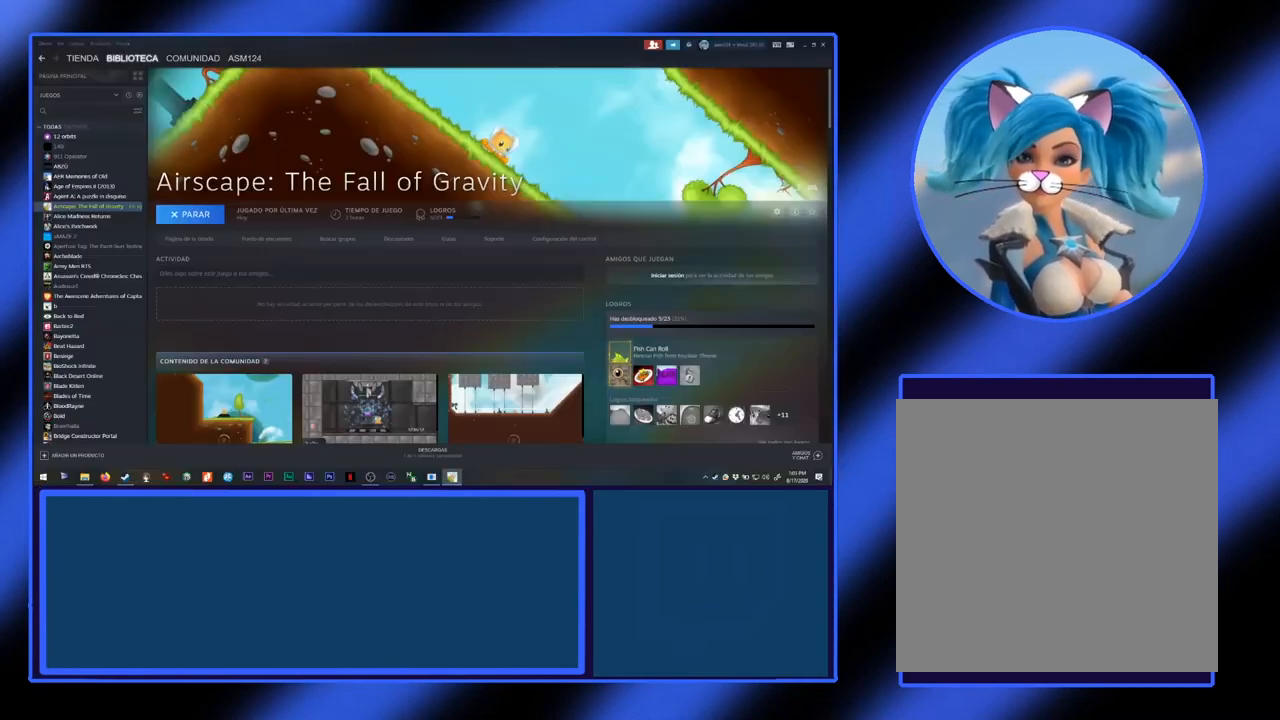
{"buttons": [], "left_stick": "center", "events": [[117, "A", "up"]]}
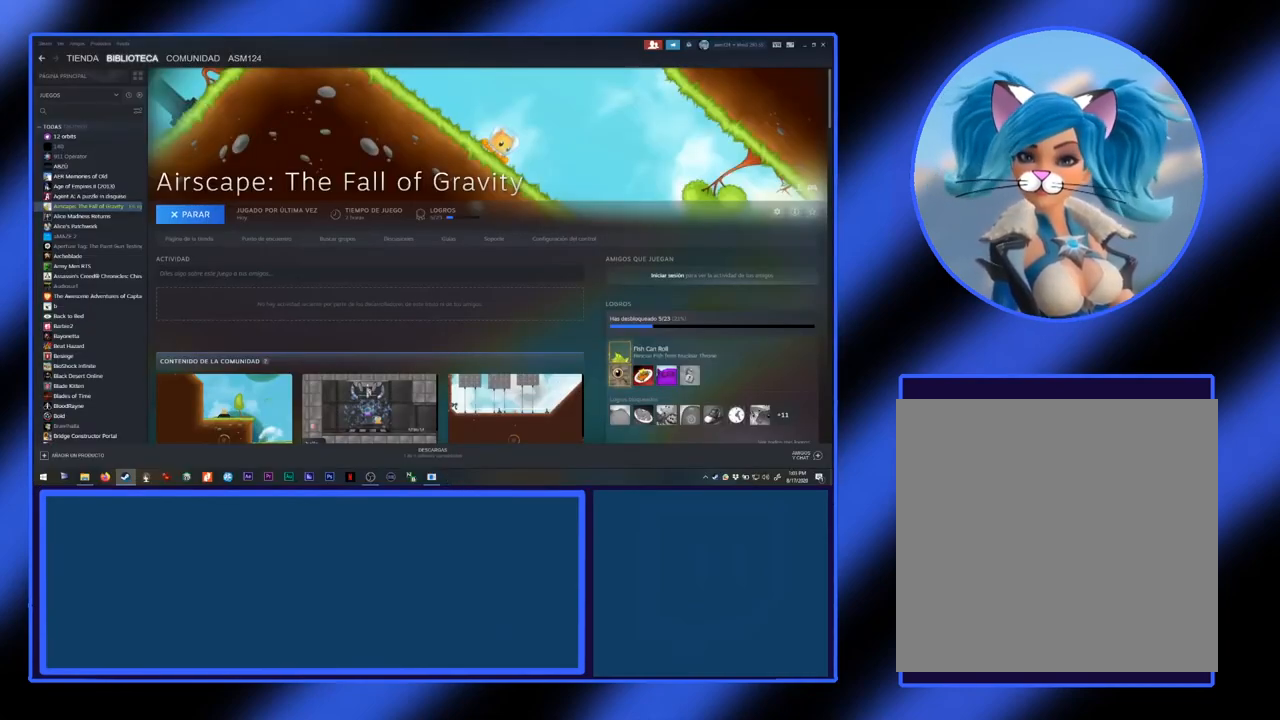
{"buttons": [], "left_stick": "center", "events": []}
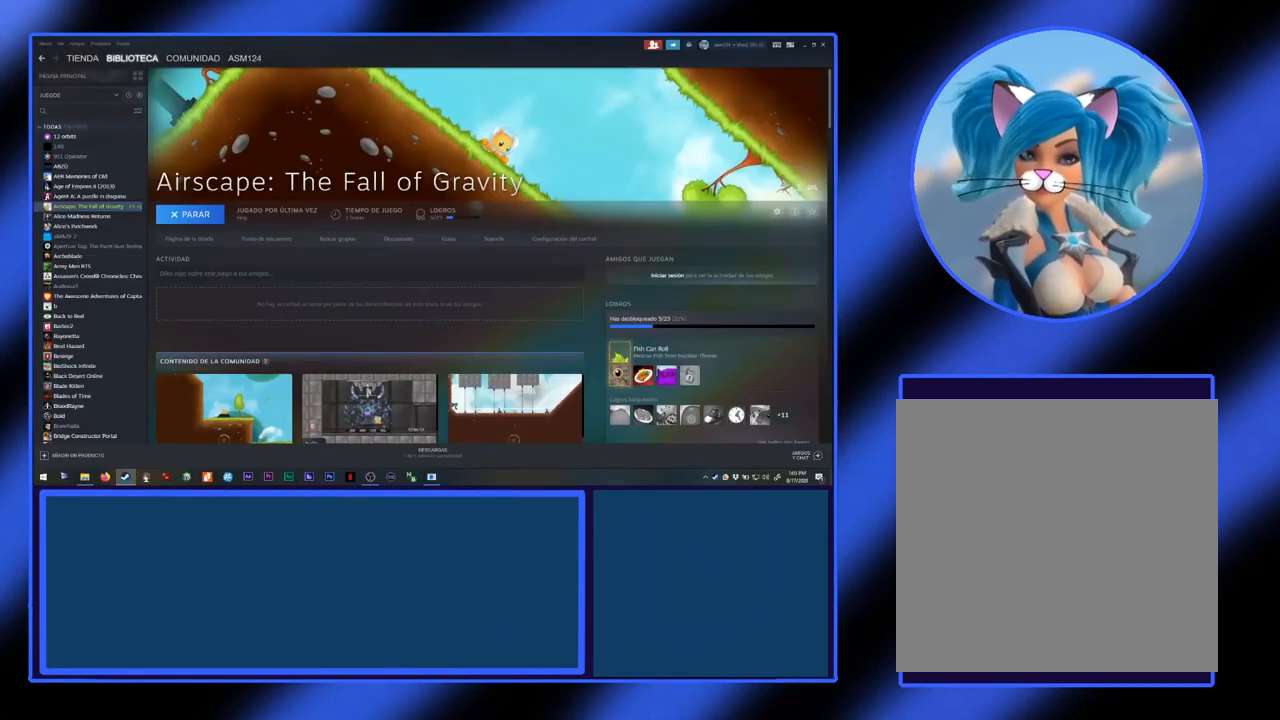
{"buttons": [], "left_stick": "center", "events": []}
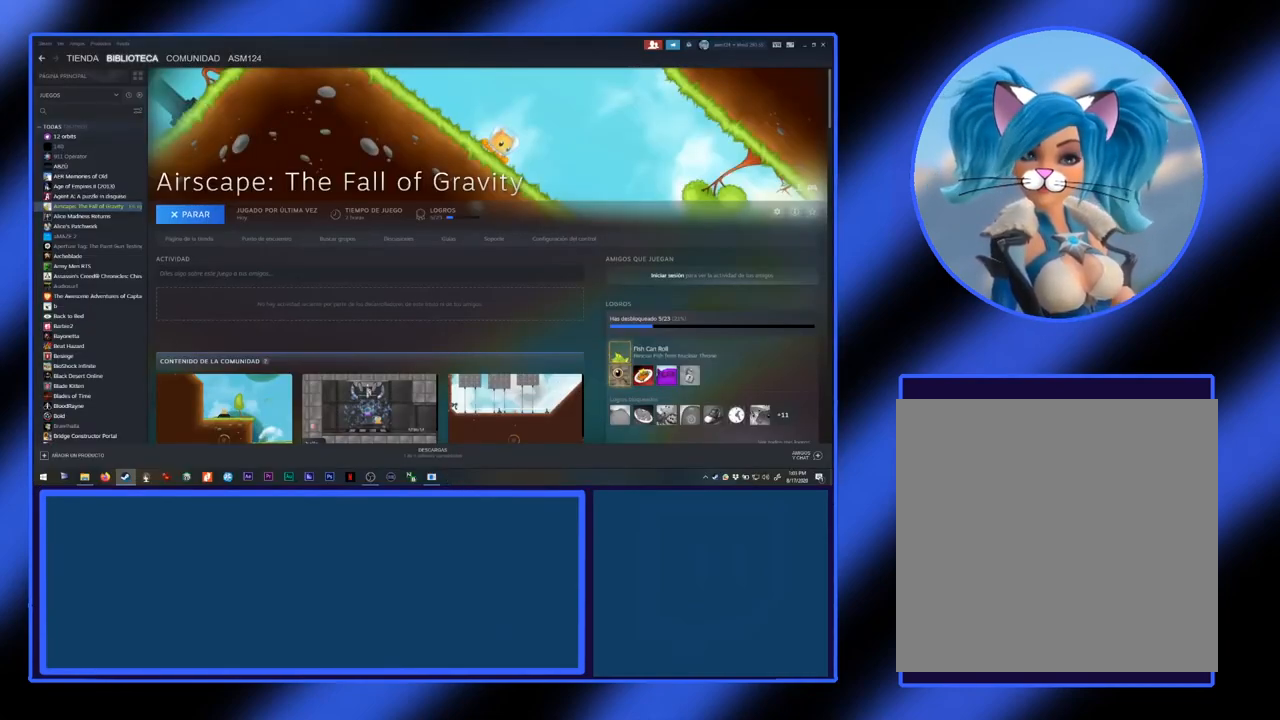
{"buttons": [], "left_stick": "center", "events": []}
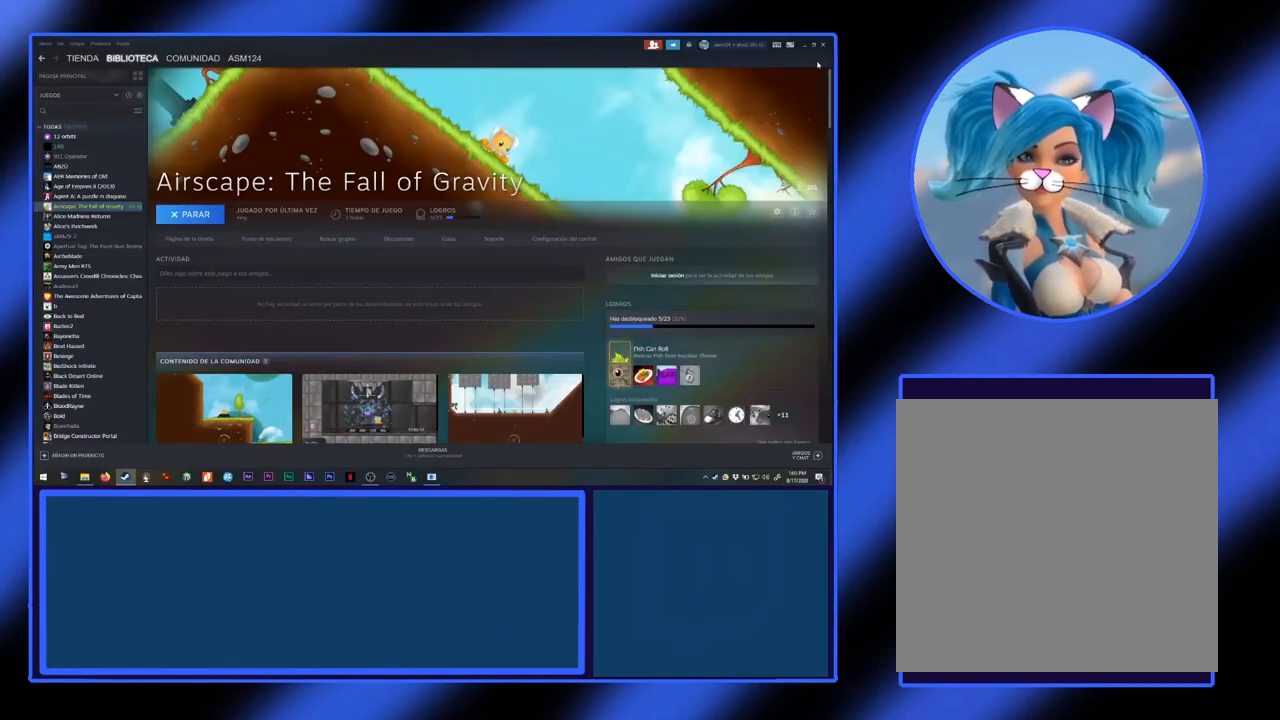
{"buttons": [], "left_stick": "center", "events": []}